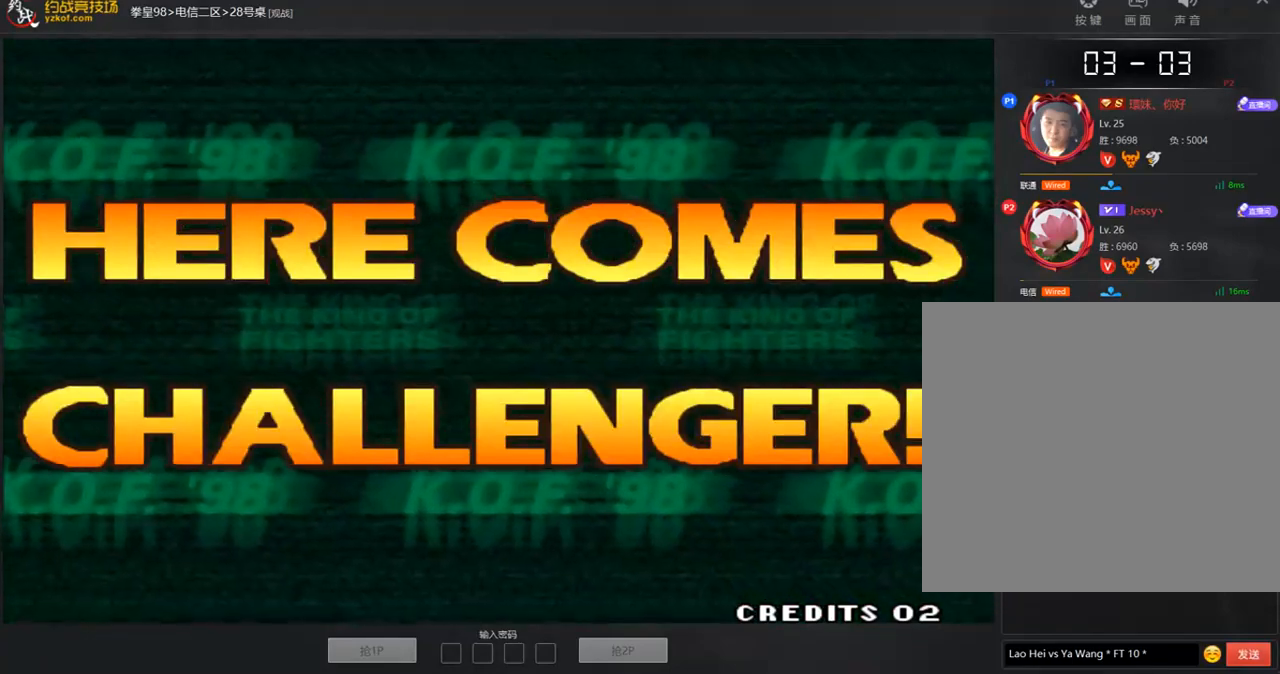
Gameplay with a controller (arcade stick); each line is a JSON object with the inputs held at the frame after it. "events" lists button and stick changes between this image and that frame as [ms after this image, input, new state], when the widget could be followed in between. Not read: L3 R3.
{"buttons": ["B", "C", "D"], "left_stick": "center", "events": [[118, "A", "down"], [118, "B", "down"], [168, "C", "down"], [236, "A", "up"], [303, "A", "down"], [370, "D", "down"], [421, "A", "up"]]}
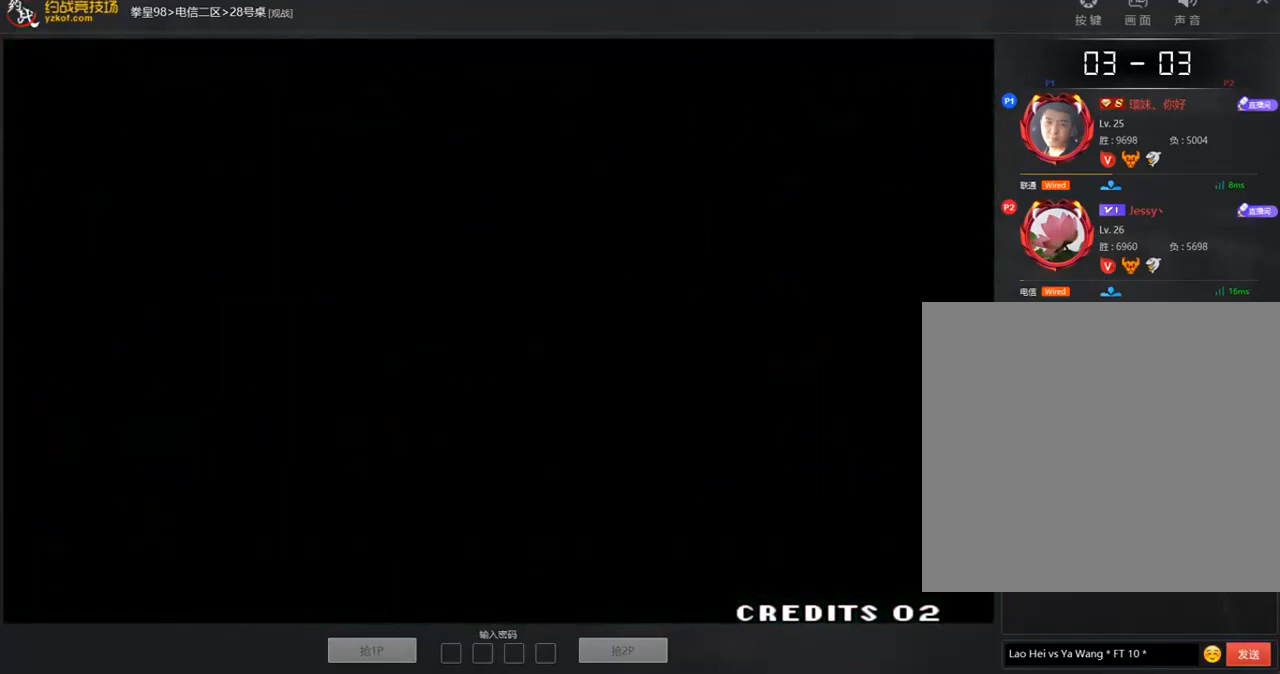
{"buttons": [], "left_stick": "center", "events": [[34, "A", "down"], [50, "D", "up"], [118, "A", "up"], [118, "B", "up"], [151, "C", "up"], [202, "A", "down"], [337, "A", "up"]]}
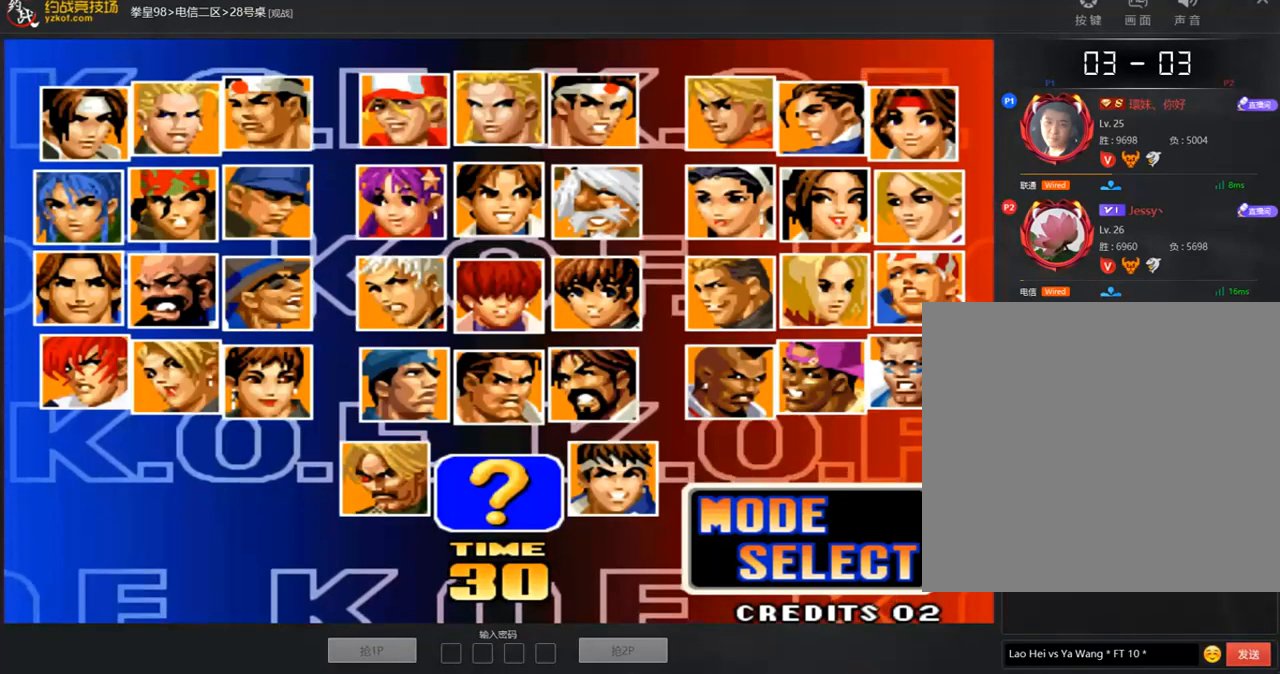
{"buttons": [], "left_stick": "center", "events": [[320, "A", "down"], [404, "A", "up"]]}
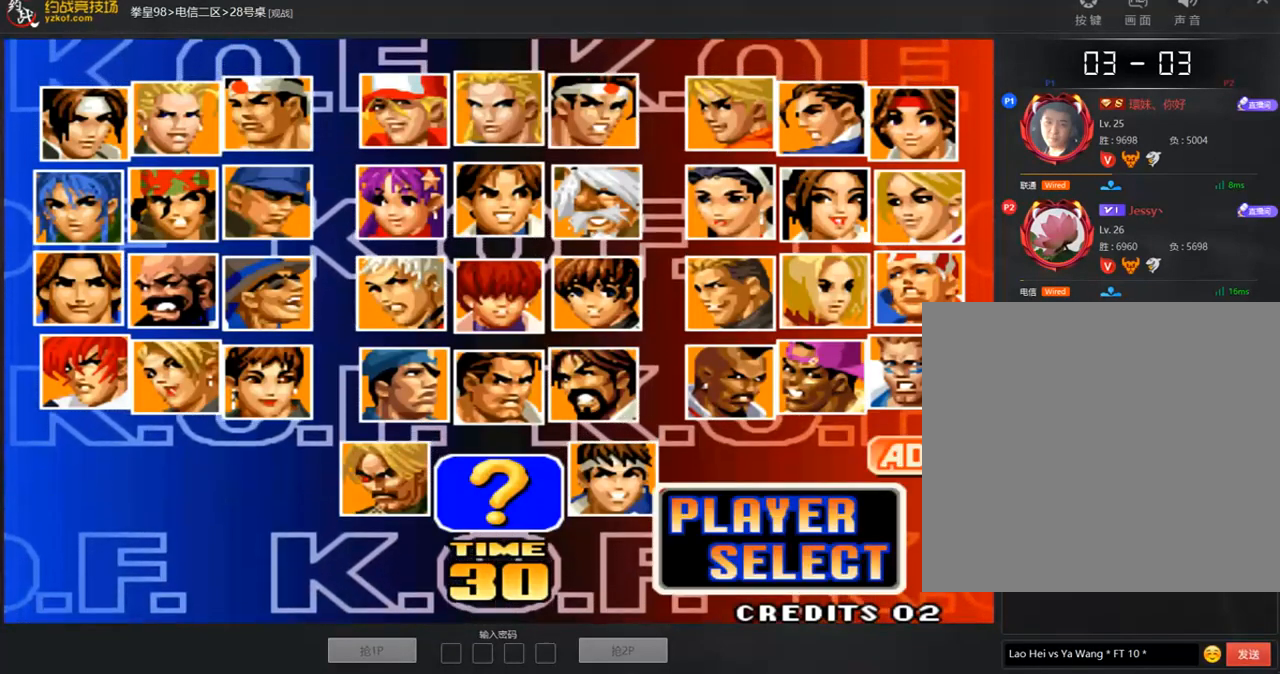
{"buttons": [], "left_stick": "left", "events": [[319, "left_stick", "left"], [387, "left_stick", "center"], [454, "left_stick", "left"]]}
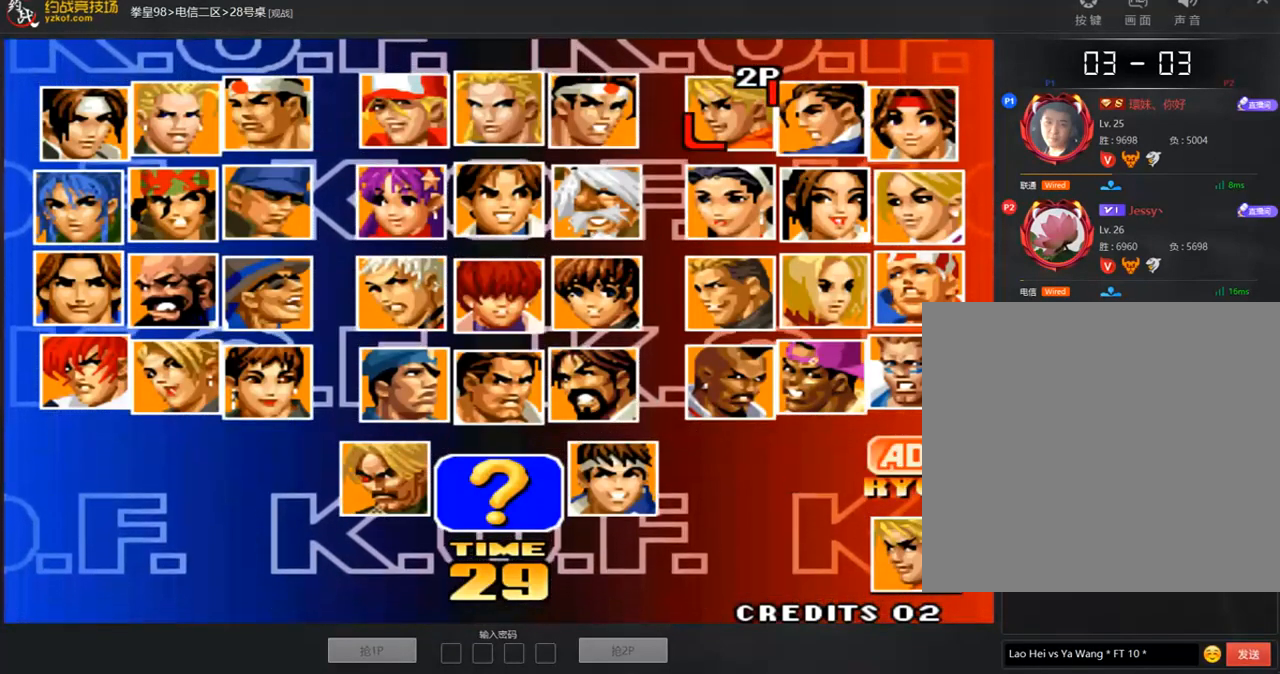
{"buttons": [], "left_stick": "center", "events": [[67, "left_stick", "down"], [185, "left_stick", "center"], [235, "A", "down"], [269, "A", "up"], [420, "left_stick", "down"], [505, "left_stick", "center"]]}
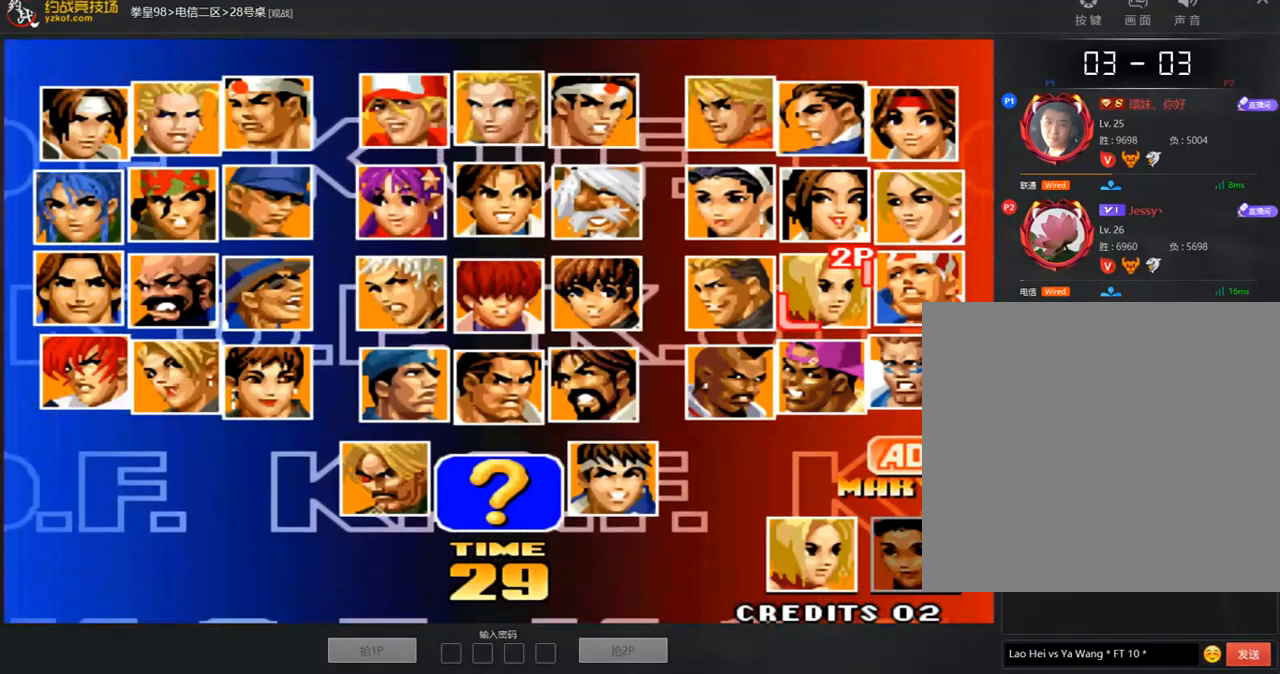
{"buttons": [], "left_stick": "center", "events": [[67, "left_stick", "down"], [185, "left_stick", "center"], [235, "left_stick", "right"], [319, "left_stick", "center"], [420, "left_stick", "right"], [505, "left_stick", "center"]]}
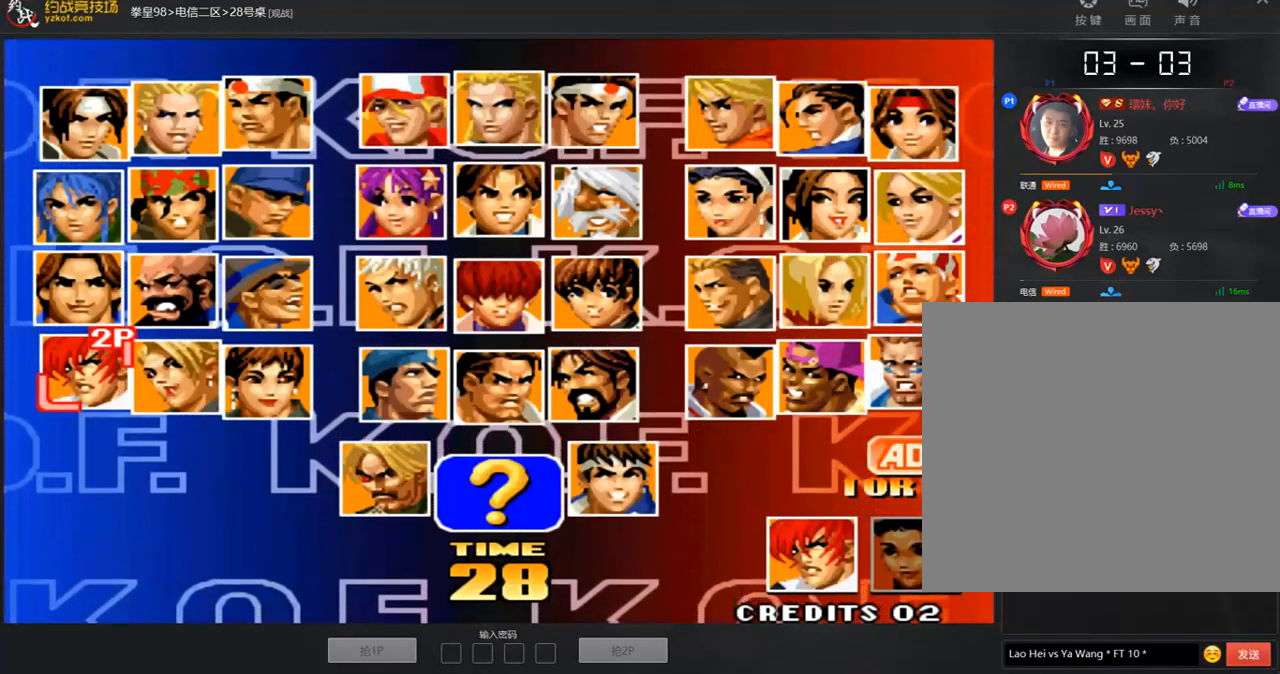
{"buttons": [], "left_stick": "right", "events": [[84, "A", "down"], [151, "A", "up"], [269, "left_stick", "down"], [420, "left_stick", "right"]]}
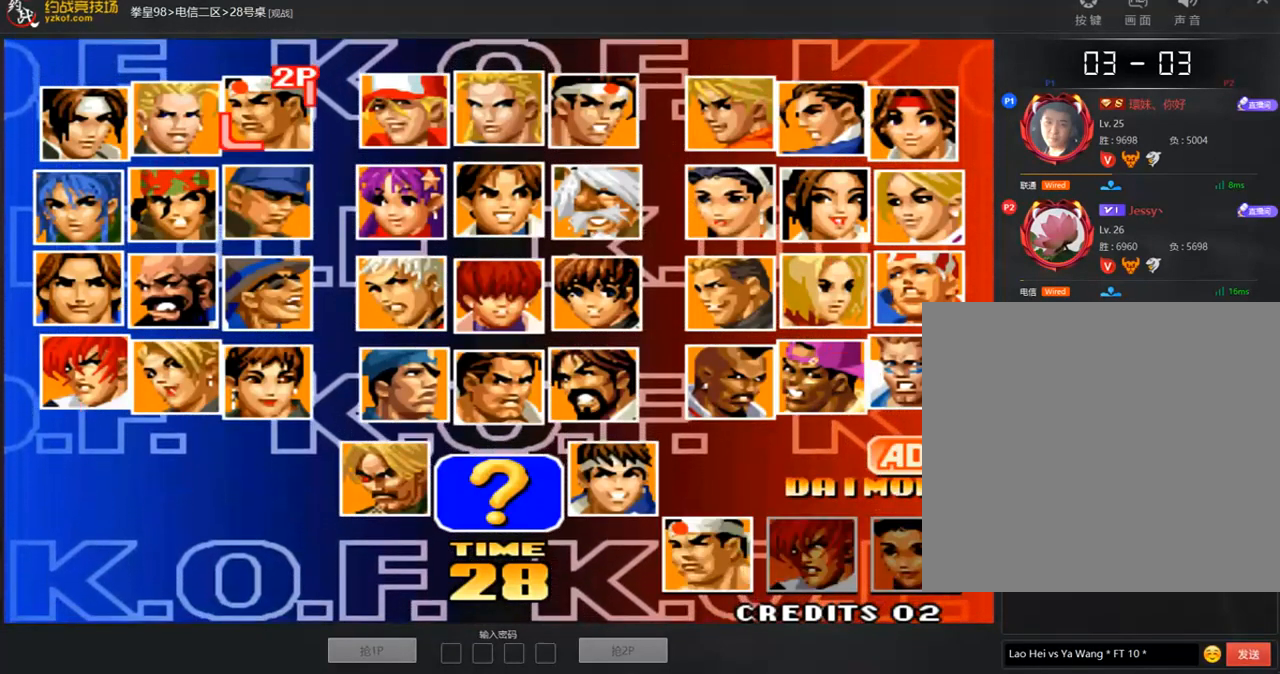
{"buttons": ["C"], "left_stick": "center", "events": [[34, "left_stick", "center"], [118, "A", "down"], [219, "A", "up"], [286, "A", "down"], [354, "left_stick", "down-right"], [387, "A", "up"], [438, "C", "down"], [488, "left_stick", "center"]]}
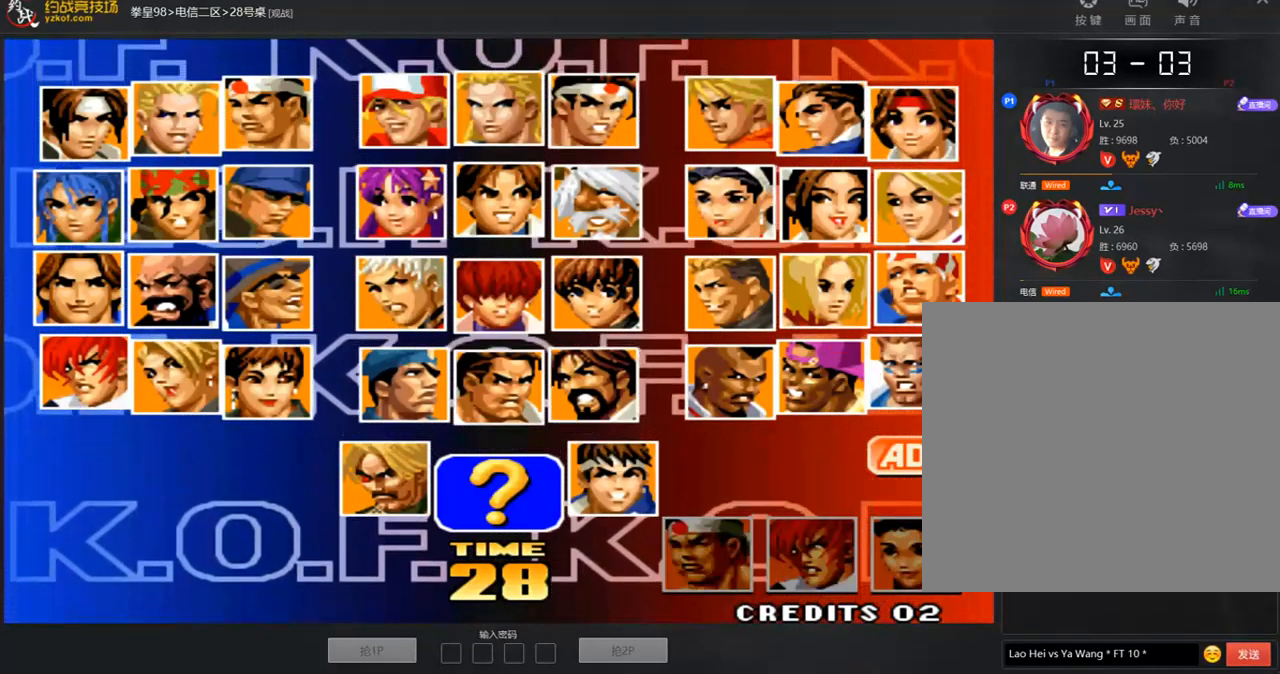
{"buttons": ["A", "B"], "left_stick": "center", "events": [[34, "left_stick", "left"], [85, "C", "up"], [118, "A", "down"], [135, "left_stick", "down"], [152, "A", "up"], [270, "A", "down"], [270, "B", "down"], [270, "left_stick", "center"], [387, "A", "up"], [404, "B", "up"], [472, "A", "down"], [472, "B", "down"]]}
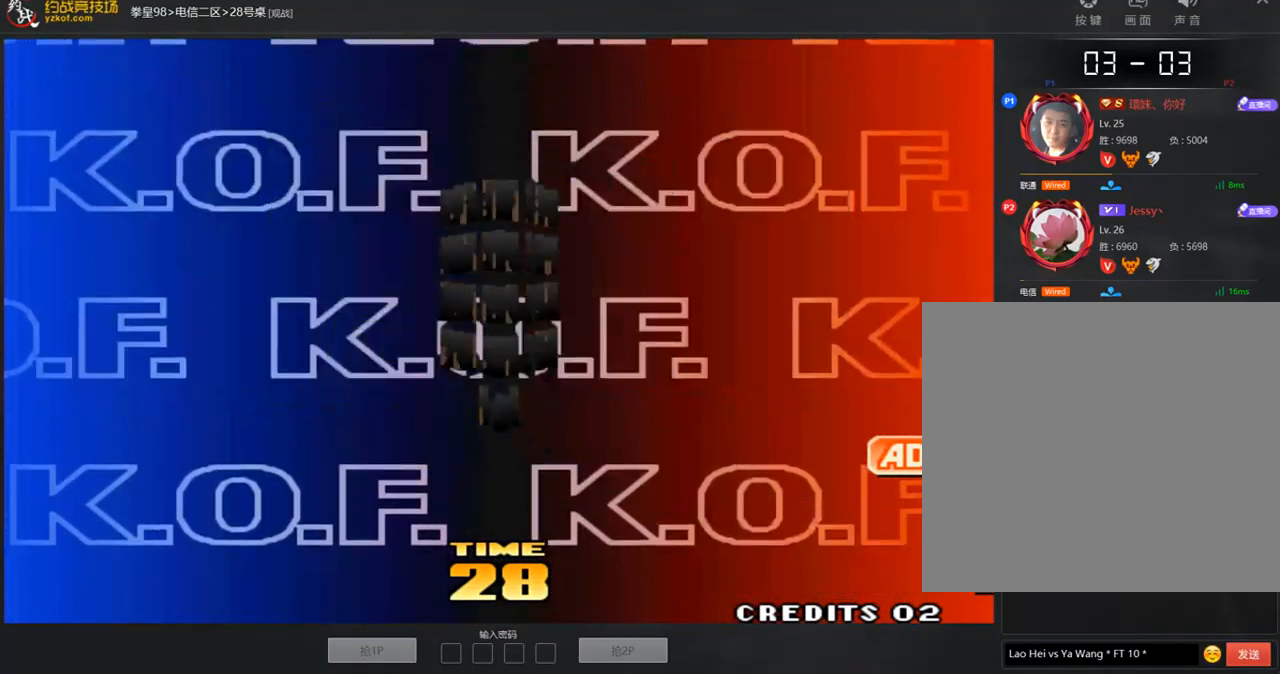
{"buttons": ["A"], "left_stick": "center", "events": [[68, "B", "up"], [101, "A", "up"], [101, "D", "down"], [185, "A", "down"], [303, "A", "up"], [404, "A", "down"], [404, "D", "up"]]}
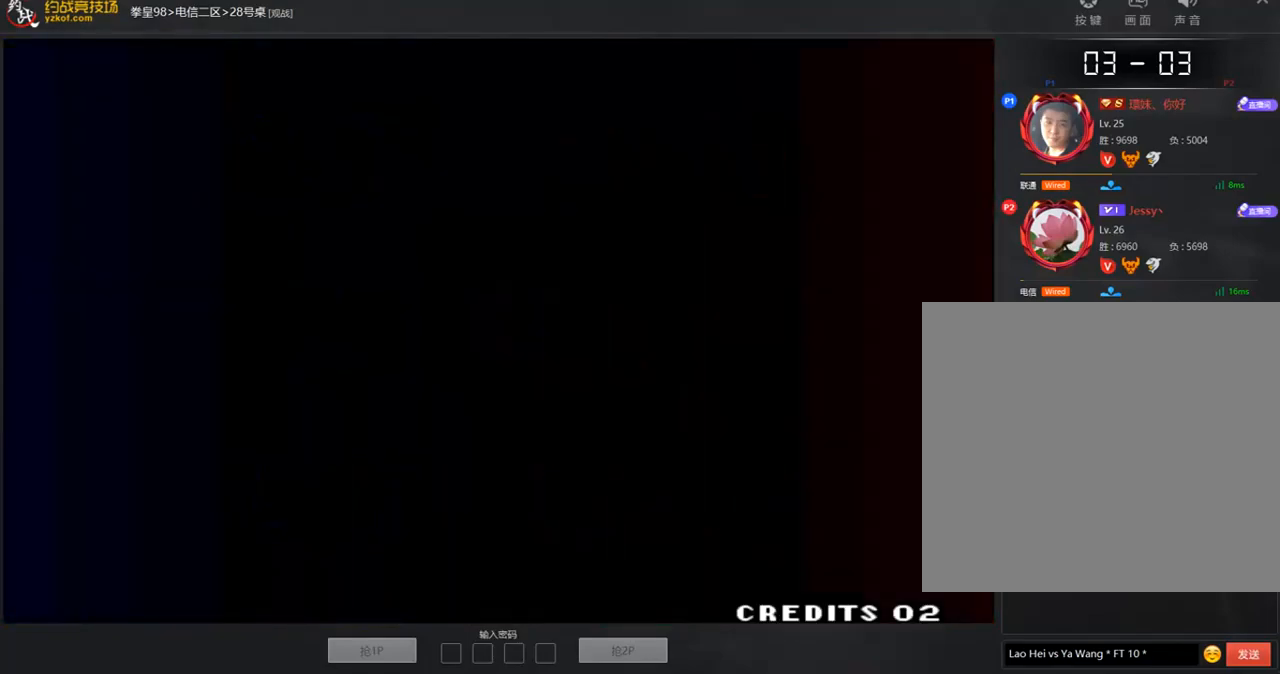
{"buttons": [], "left_stick": "center", "events": [[17, "A", "up"]]}
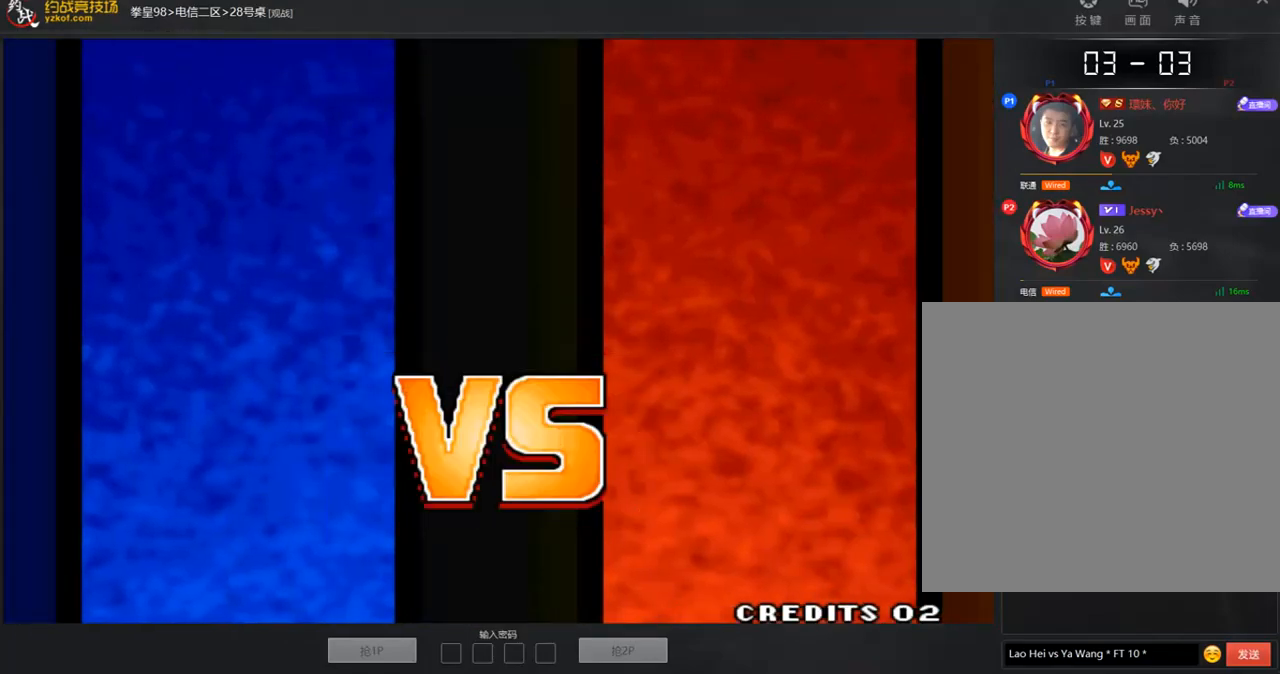
{"buttons": [], "left_stick": "center", "events": []}
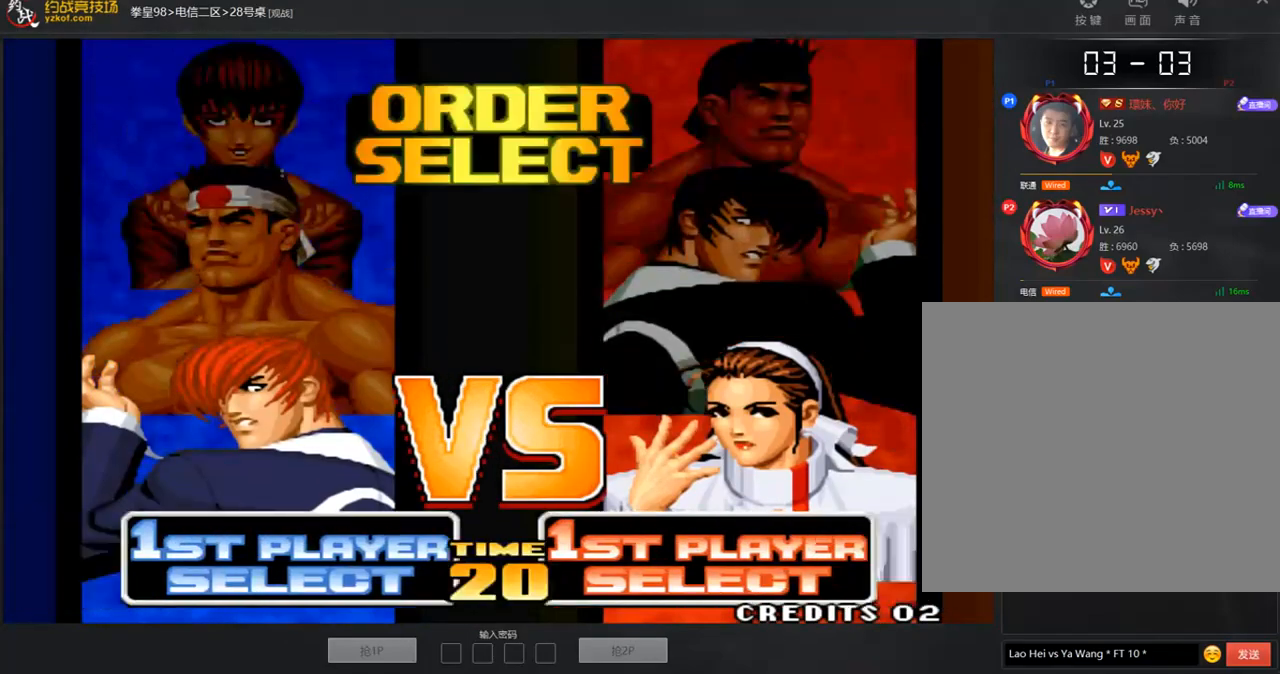
{"buttons": ["A"], "left_stick": "center", "events": [[320, "A", "down"], [421, "A", "up"], [505, "A", "down"]]}
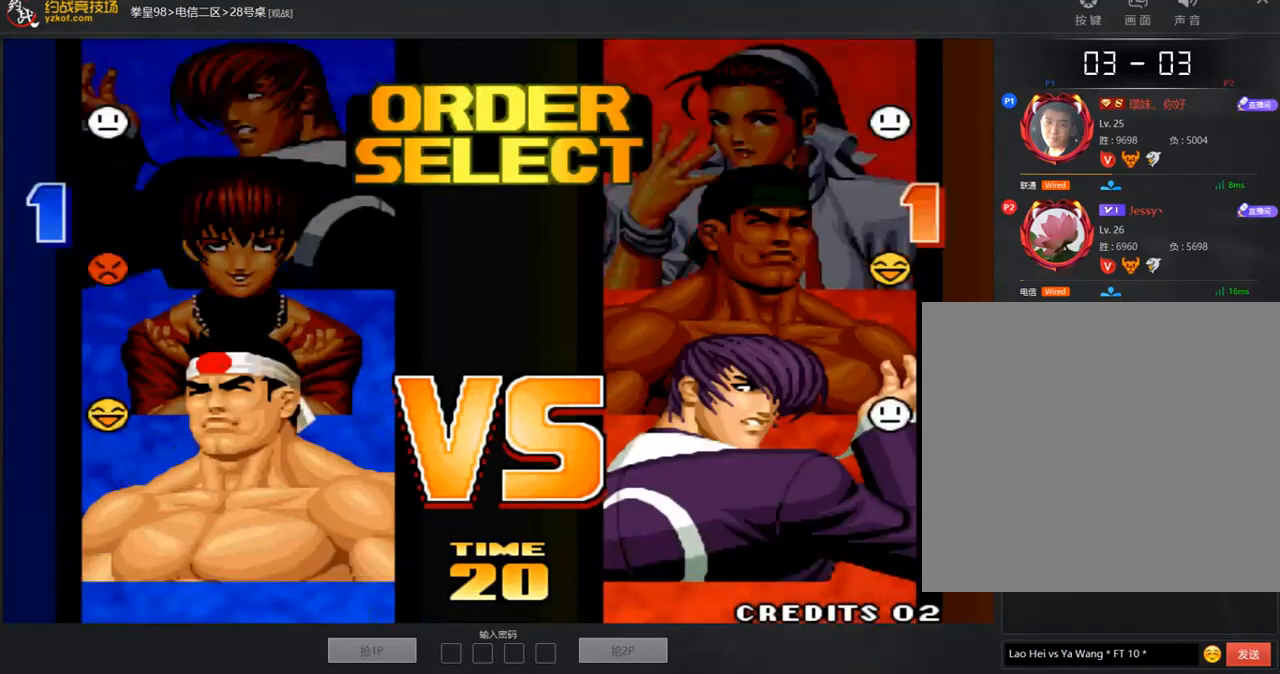
{"buttons": ["A", "B", "C"], "left_stick": "center", "events": [[84, "A", "up"], [185, "A", "down"], [303, "A", "up"], [404, "A", "down"], [404, "B", "down"], [404, "C", "down"]]}
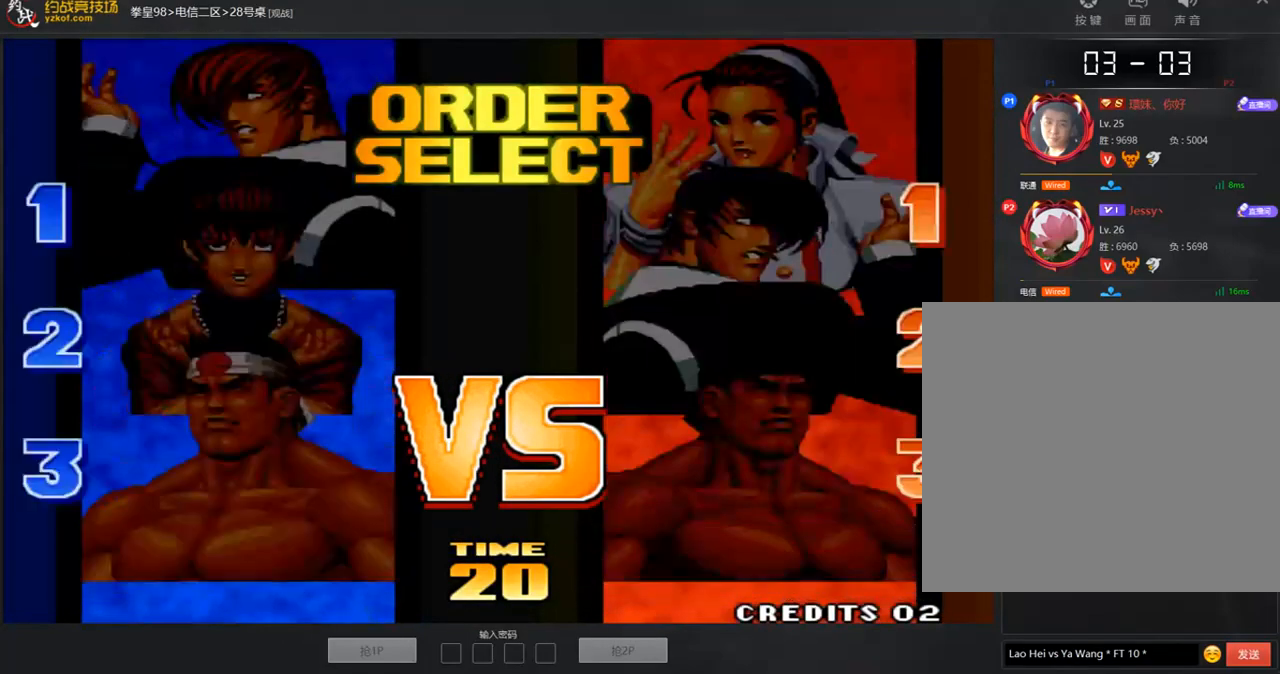
{"buttons": ["A", "B", "C"], "left_stick": "center", "events": [[17, "A", "up"], [50, "B", "up"], [67, "left_stick", "down-right"], [135, "B", "down"], [168, "A", "down"], [168, "left_stick", "center"], [185, "A", "up"], [236, "left_stick", "left"], [252, "B", "up"], [320, "A", "down"], [320, "left_stick", "down"], [353, "B", "down"], [387, "left_stick", "center"]]}
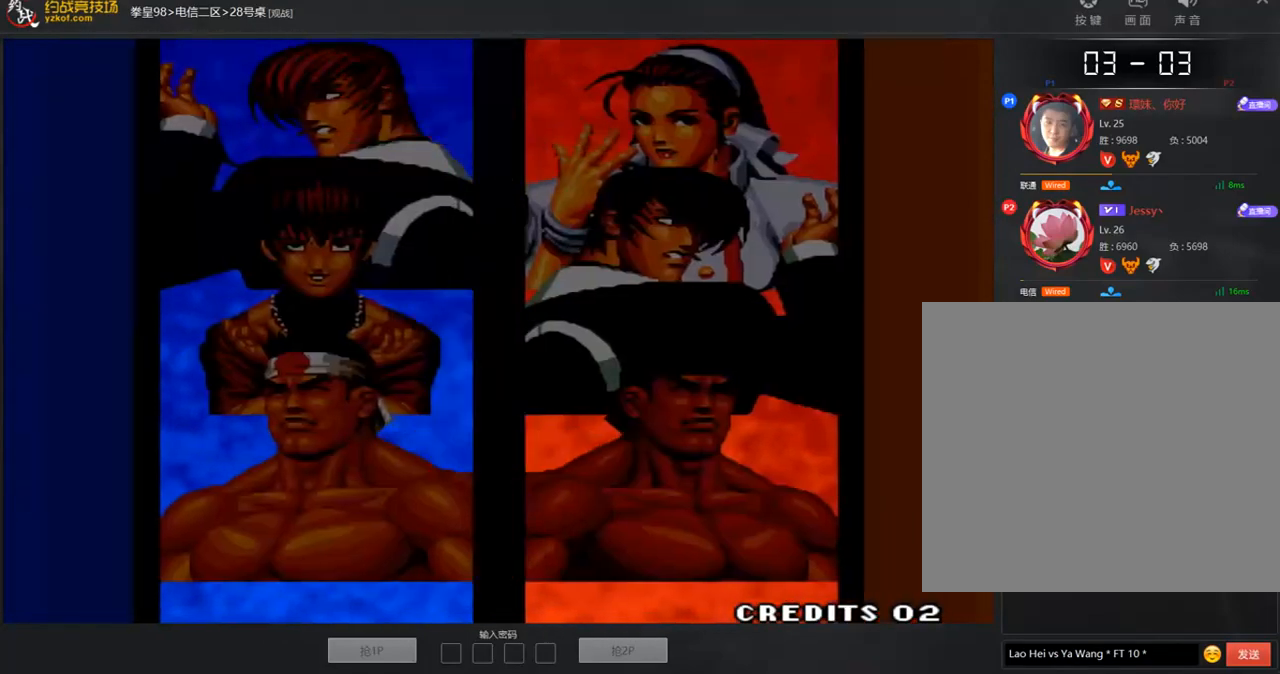
{"buttons": ["C"], "left_stick": "center", "events": [[17, "A", "up"], [118, "A", "down"], [168, "A", "up"], [286, "C", "up"], [421, "B", "up"], [421, "C", "down"]]}
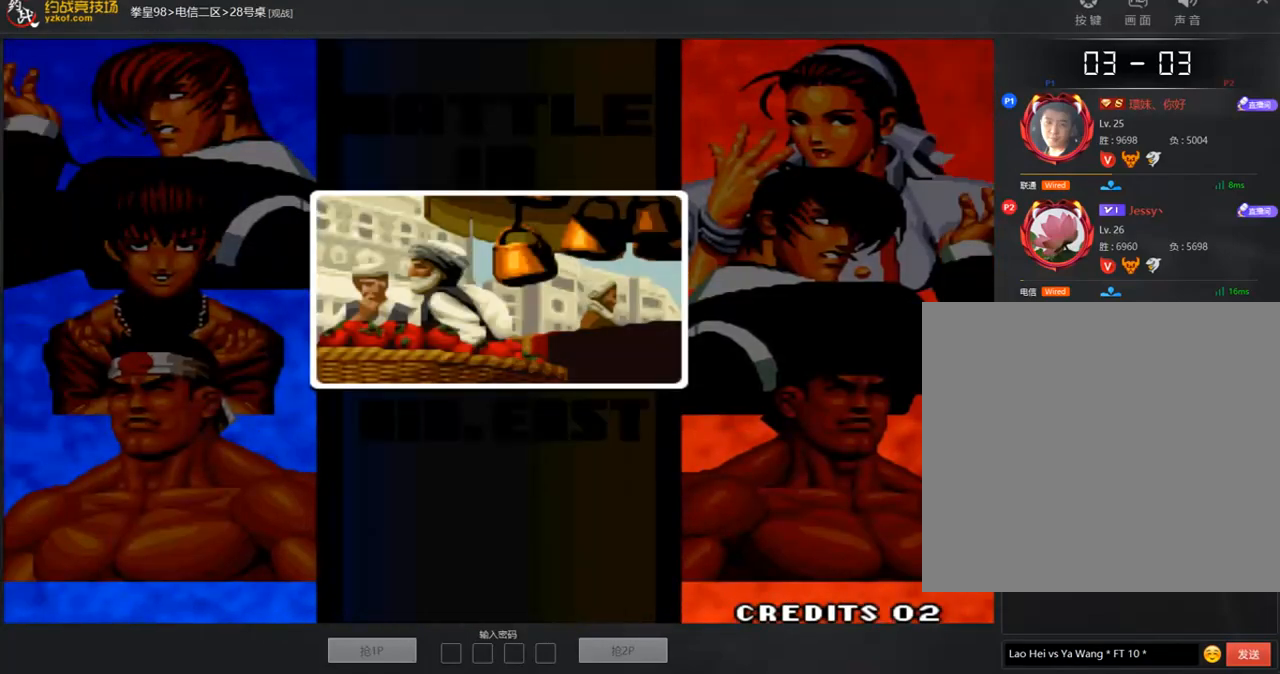
{"buttons": [], "left_stick": "center", "events": [[50, "B", "down"], [168, "B", "up"], [202, "C", "up"]]}
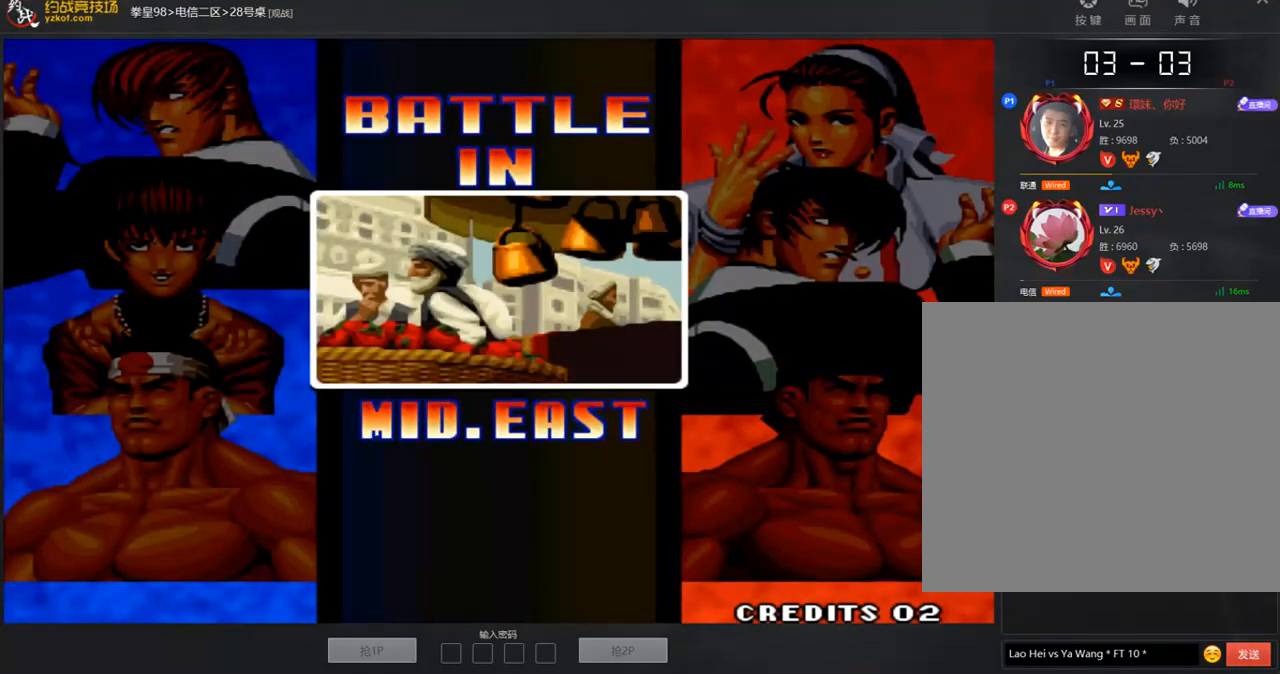
{"buttons": [], "left_stick": "center", "events": []}
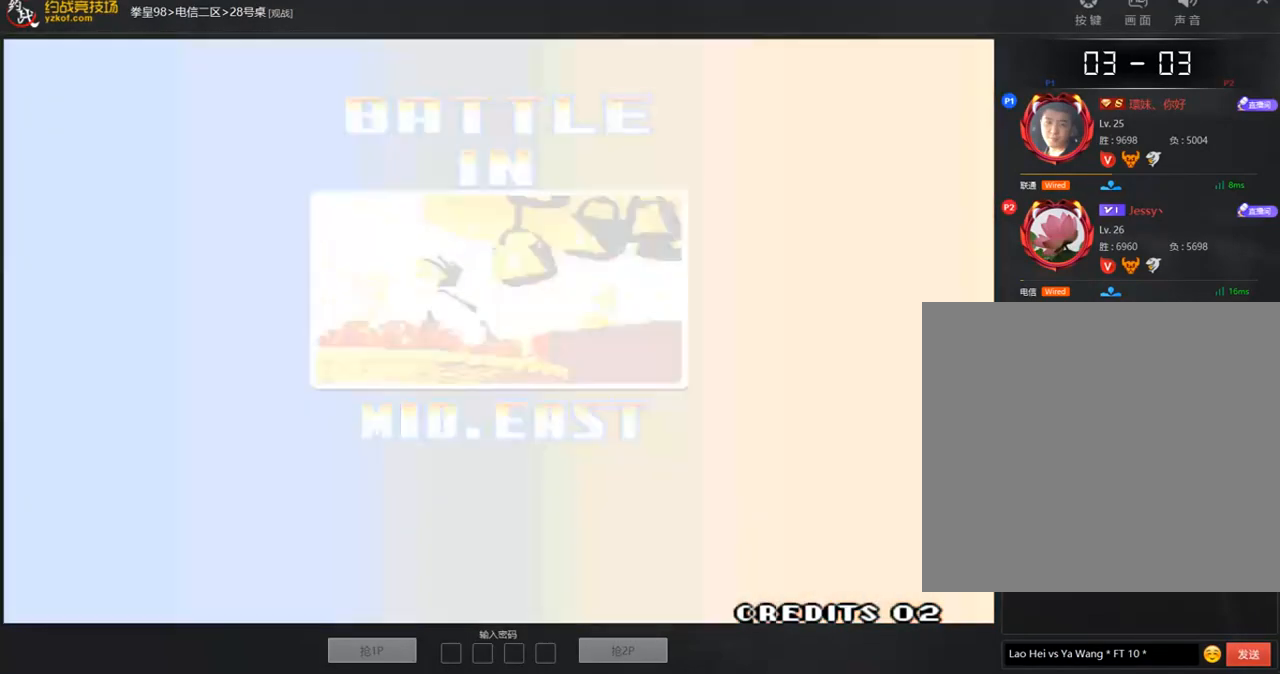
{"buttons": [], "left_stick": "center", "events": []}
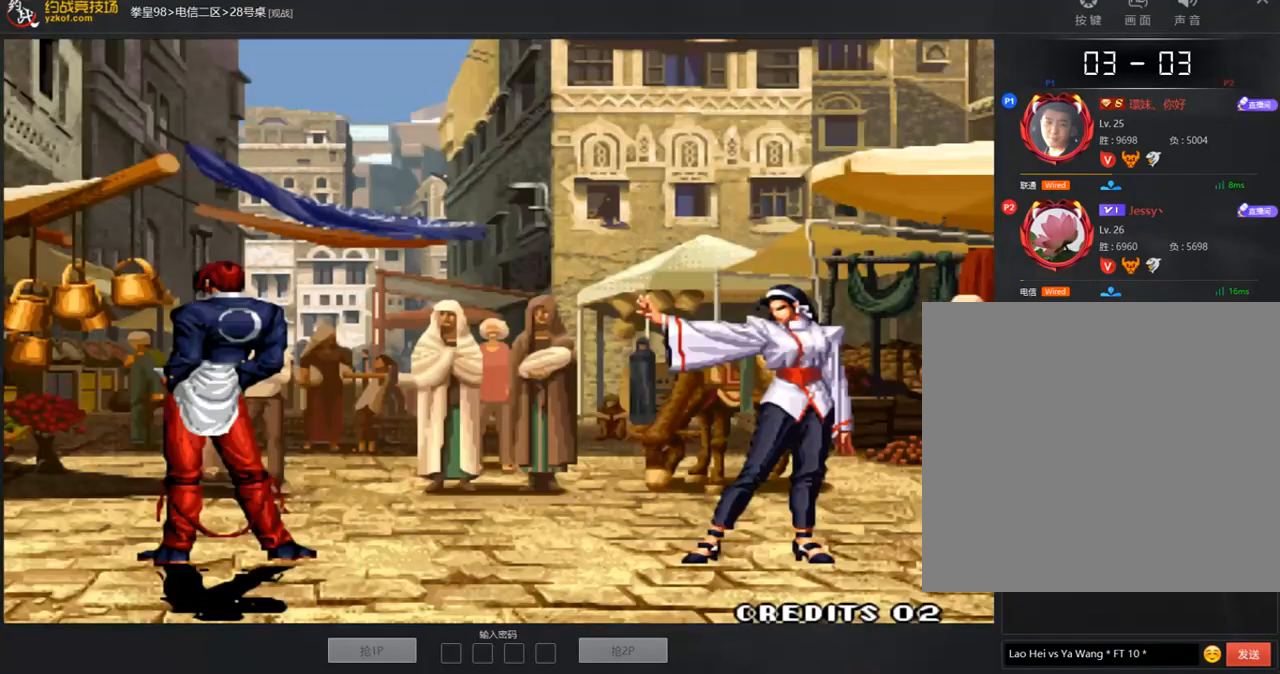
{"buttons": [], "left_stick": "center", "events": []}
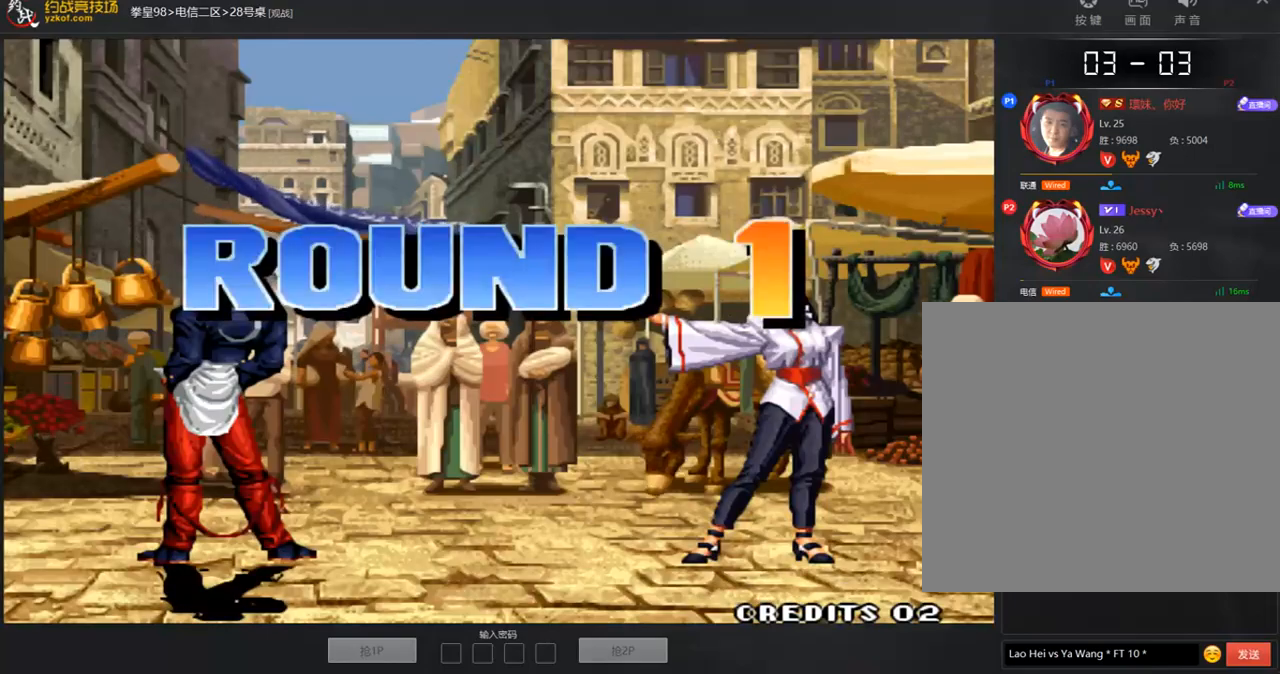
{"buttons": [], "left_stick": "center", "events": []}
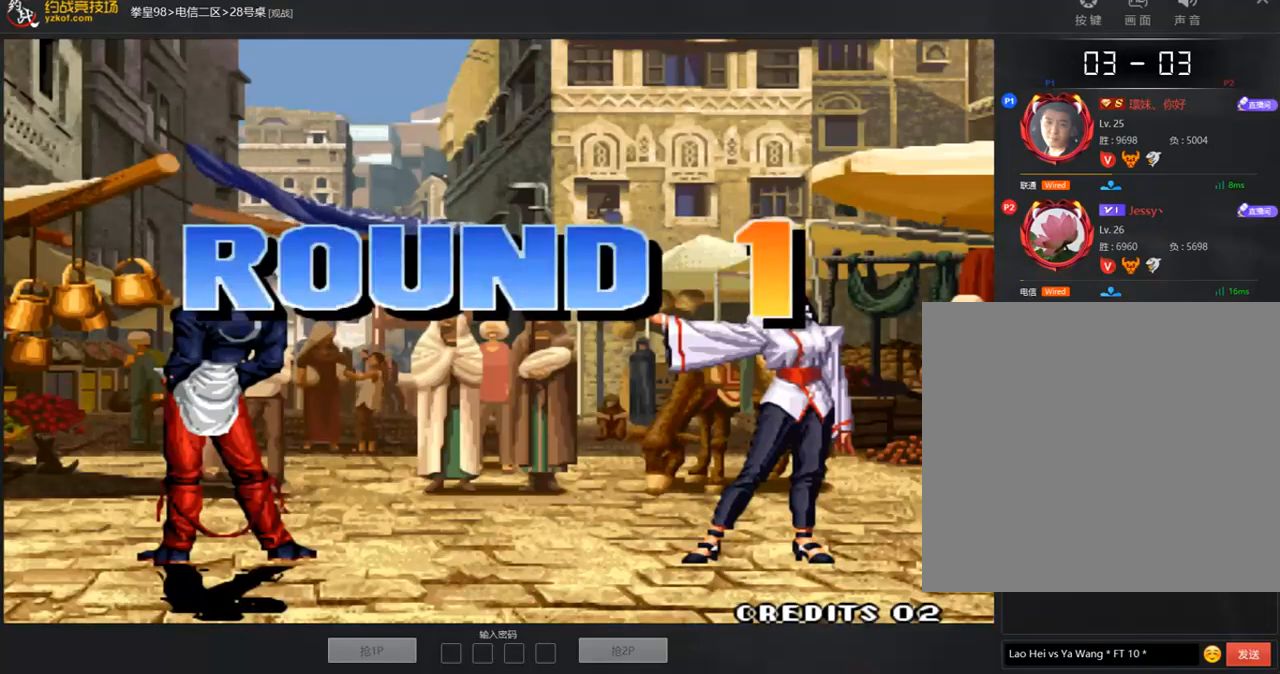
{"buttons": [], "left_stick": "center", "events": []}
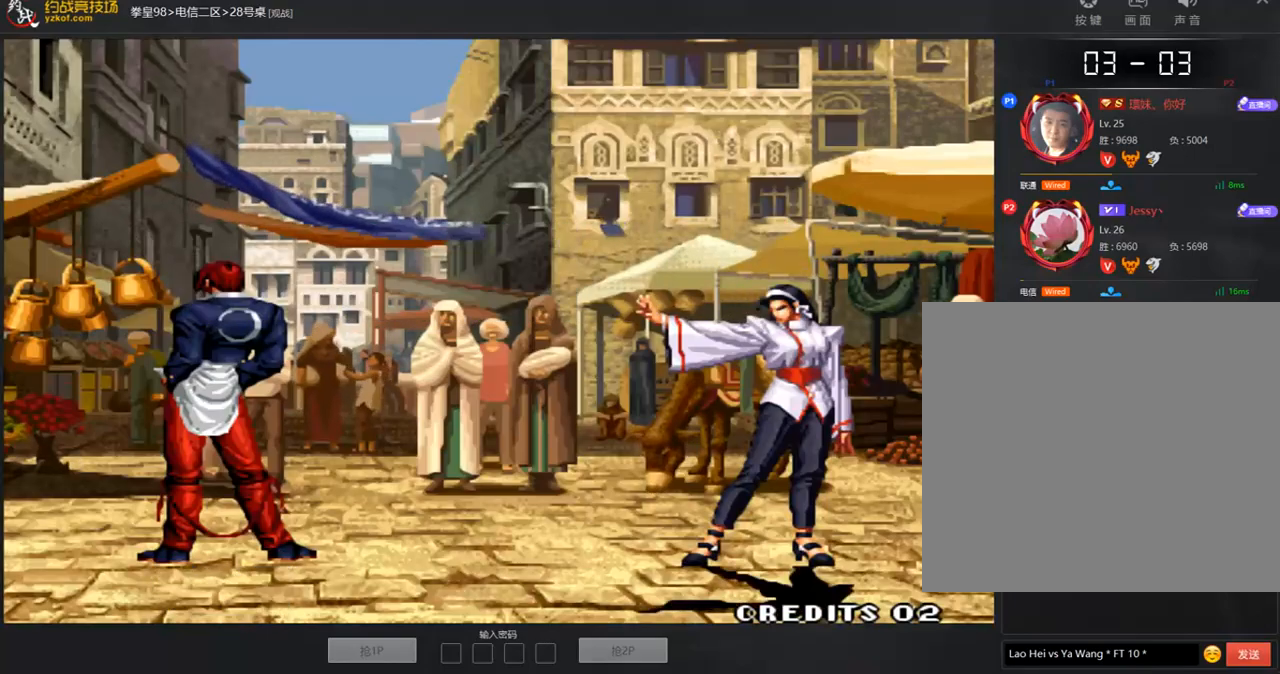
{"buttons": [], "left_stick": "center", "events": [[387, "A", "down"], [488, "A", "up"]]}
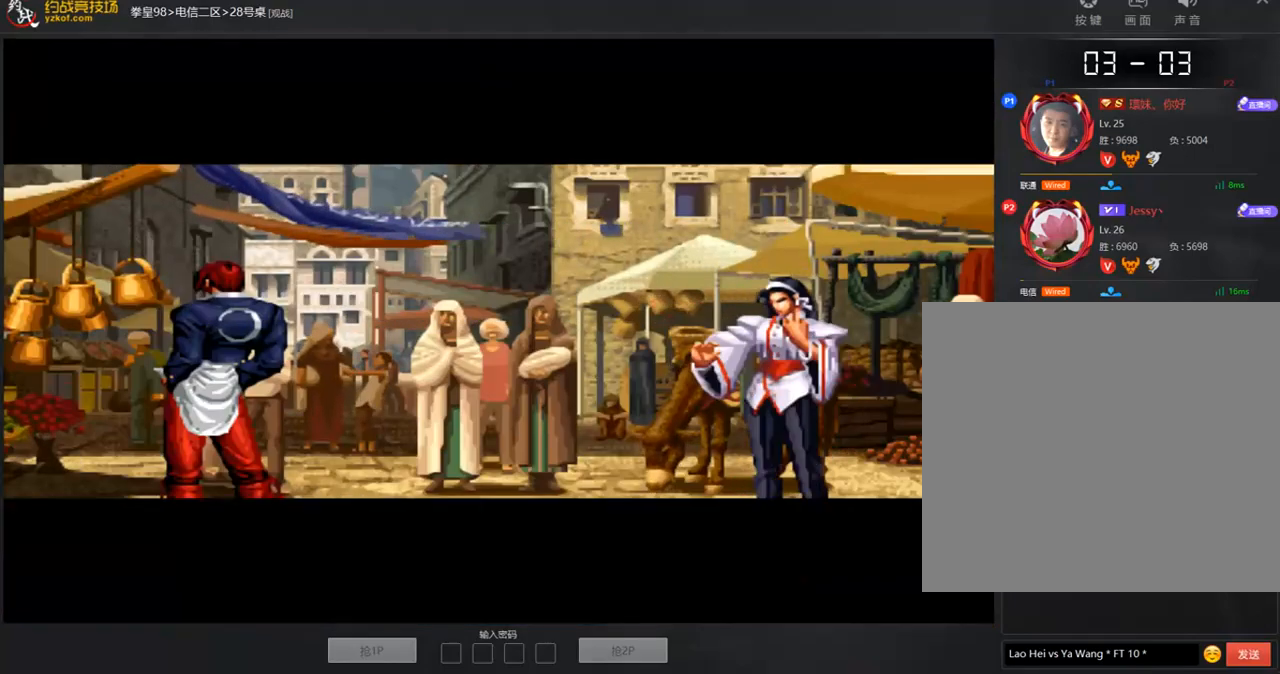
{"buttons": [], "left_stick": "center", "events": []}
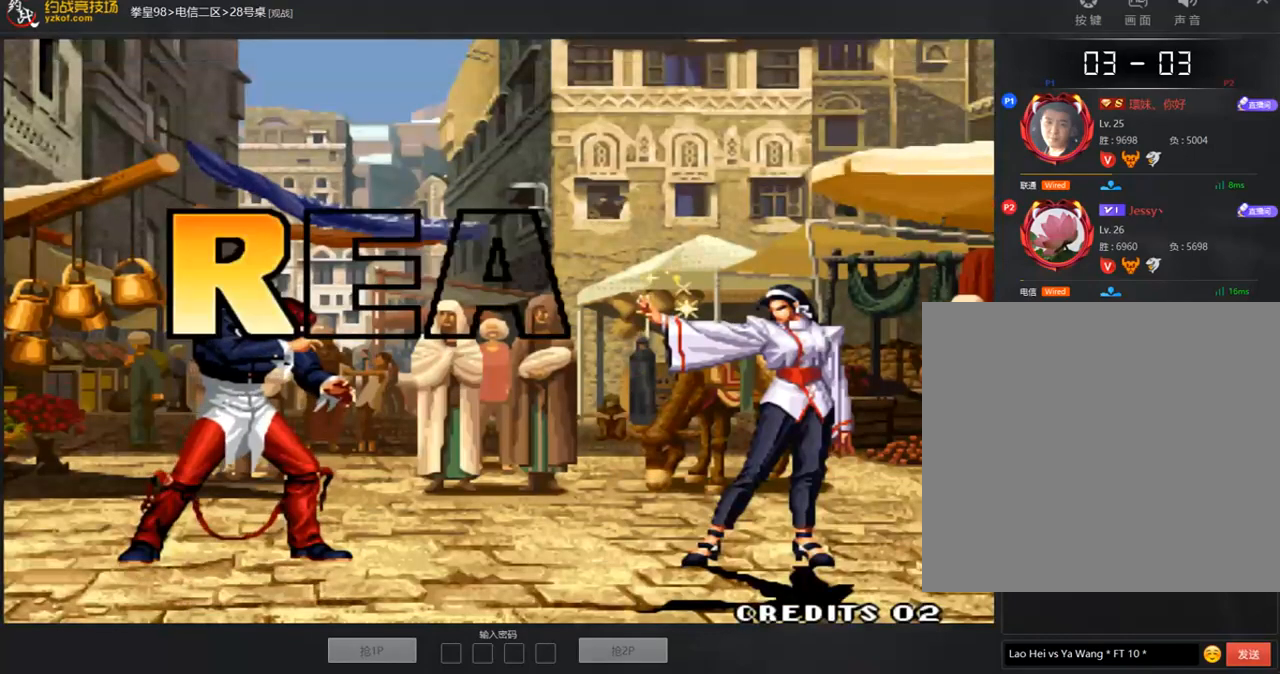
{"buttons": [], "left_stick": "center", "events": []}
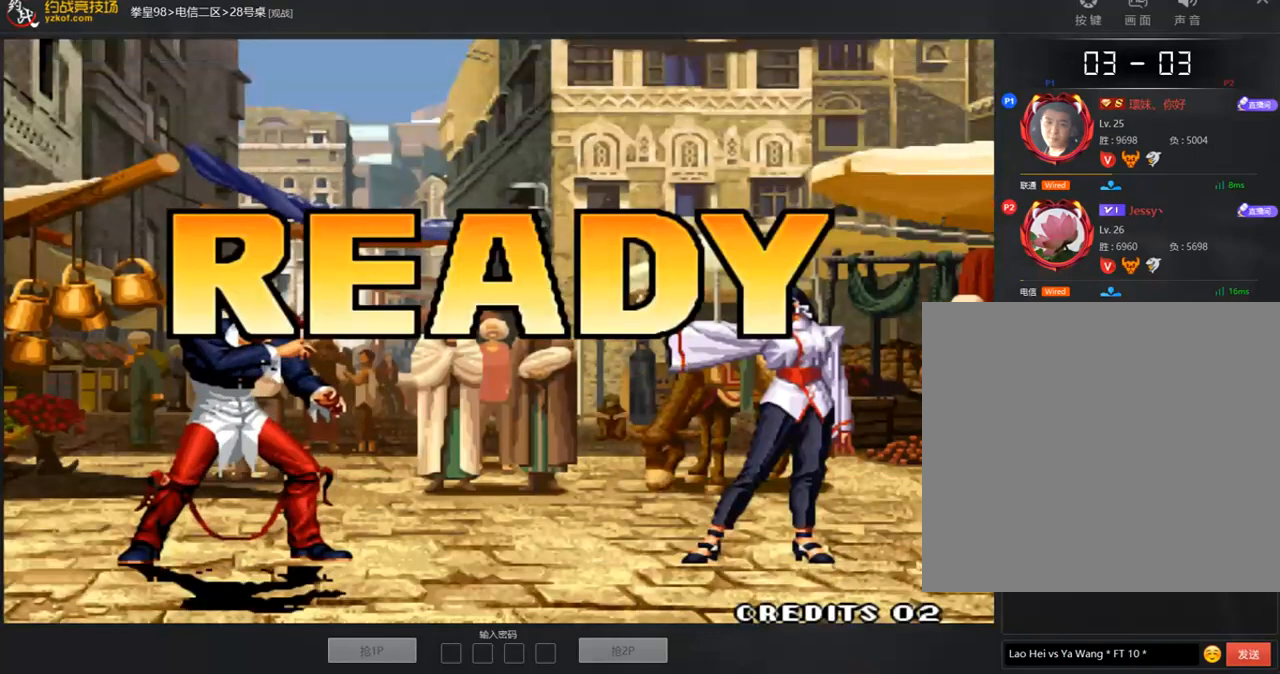
{"buttons": [], "left_stick": "center", "events": []}
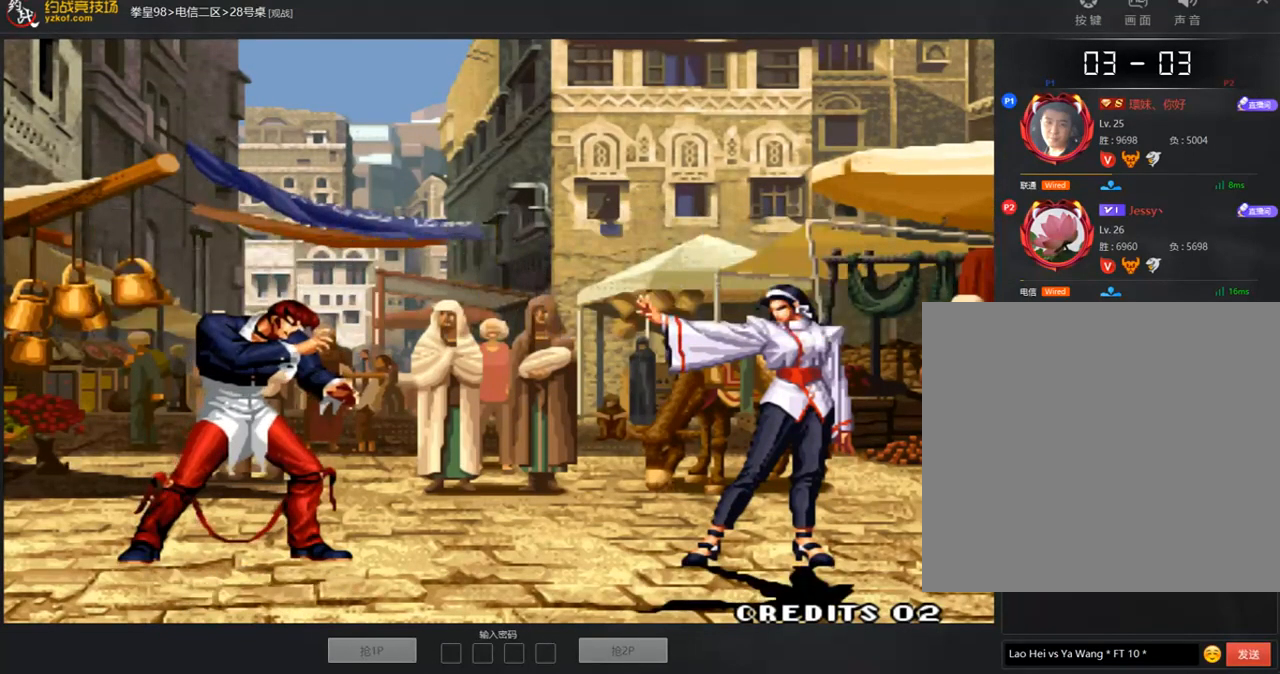
{"buttons": ["A"], "left_stick": "center", "events": [[101, "C", "down"], [151, "C", "up"], [269, "A", "down"], [404, "A", "up"], [471, "A", "down"]]}
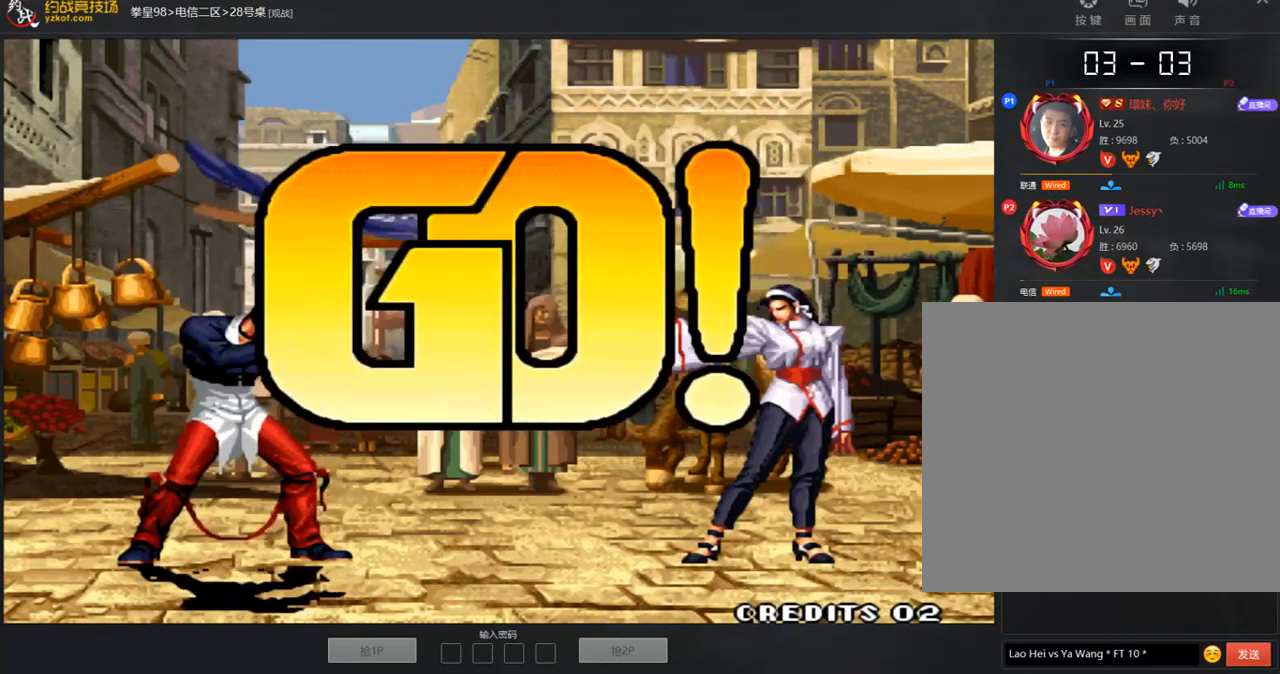
{"buttons": ["A"], "left_stick": "right", "events": [[17, "C", "down"], [17, "D", "down"], [50, "A", "up"], [118, "A", "down"], [185, "C", "up"], [219, "A", "up"], [219, "D", "up"], [286, "left_stick", "left"], [353, "left_stick", "down"], [404, "A", "down"], [404, "left_stick", "right"], [454, "A", "up"], [488, "A", "down"]]}
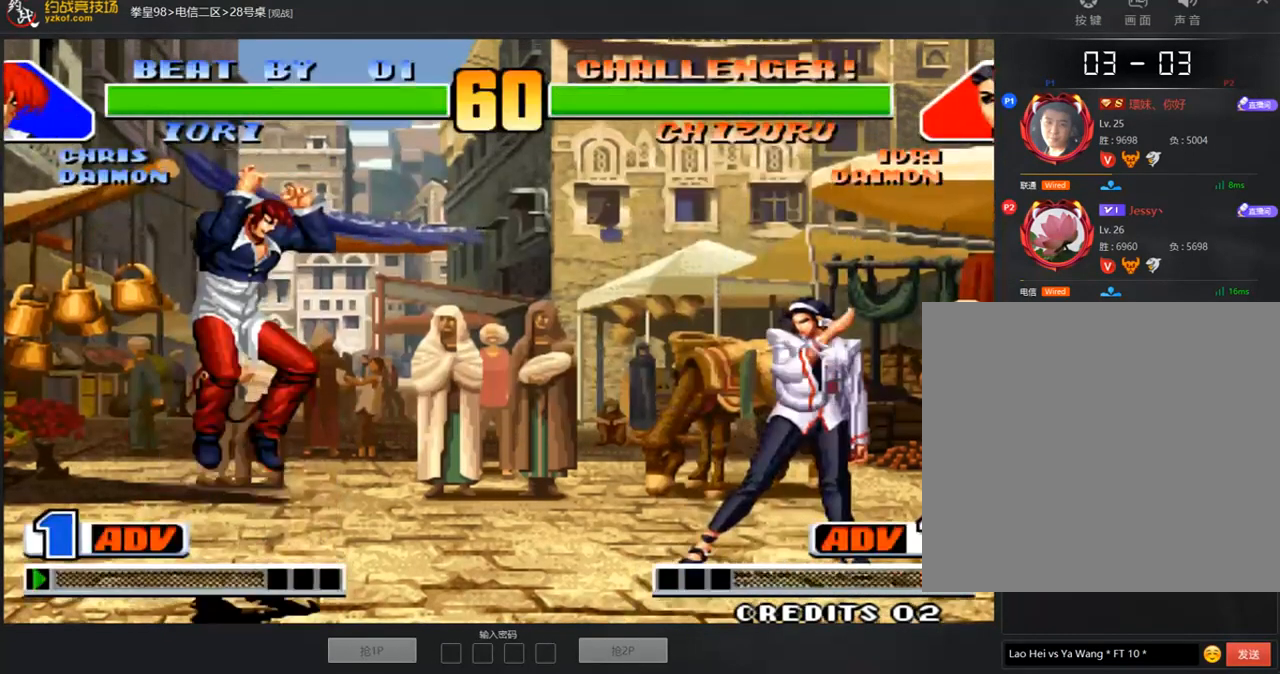
{"buttons": [], "left_stick": "center", "events": [[67, "A", "up"], [151, "left_stick", "center"], [336, "left_stick", "left"], [404, "left_stick", "up"], [454, "left_stick", "center"]]}
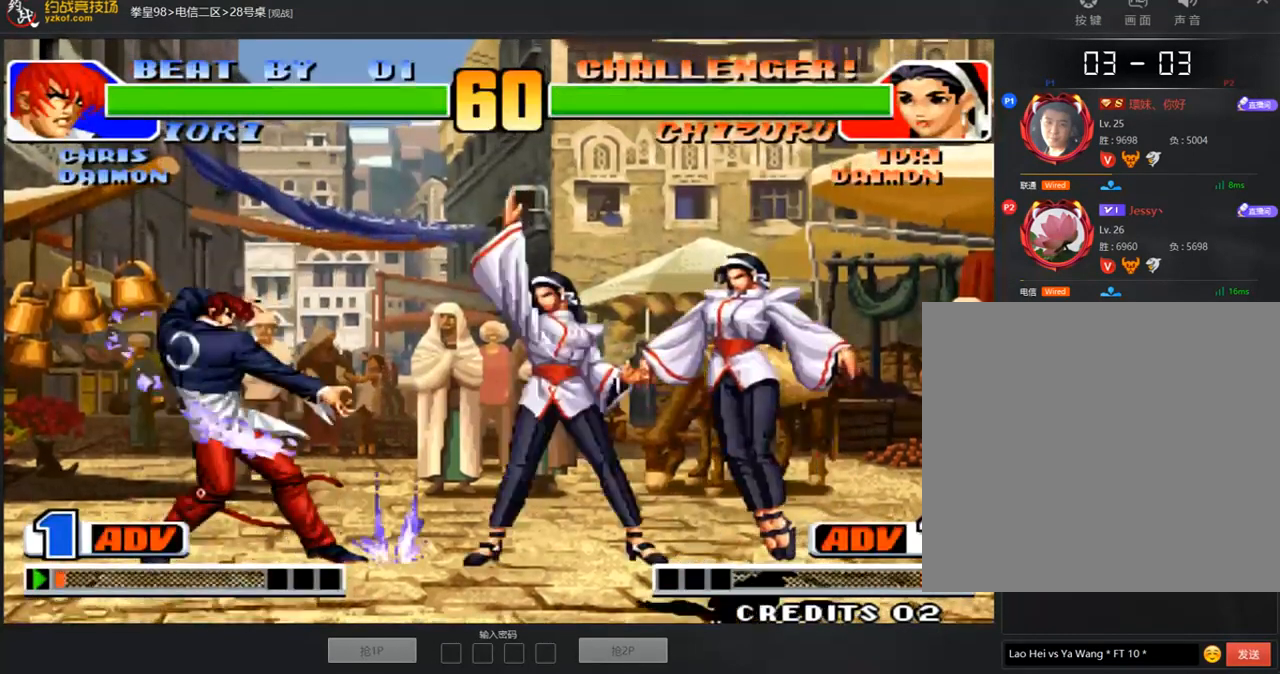
{"buttons": [], "left_stick": "left", "events": [[235, "C", "down"], [303, "C", "up"], [404, "left_stick", "left"]]}
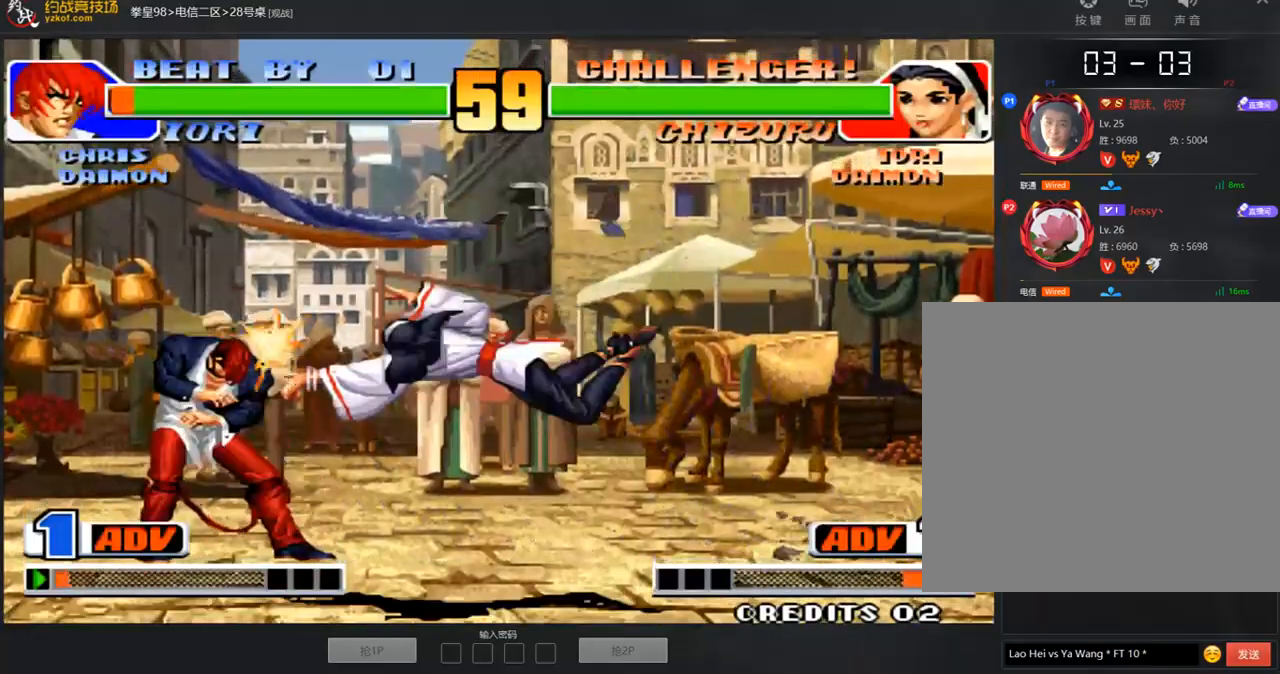
{"buttons": [], "left_stick": "left", "events": [[67, "C", "down"], [67, "left_stick", "down-left"], [134, "C", "up"], [185, "left_stick", "left"], [202, "A", "down"], [286, "A", "up"], [370, "left_stick", "center"], [505, "left_stick", "left"]]}